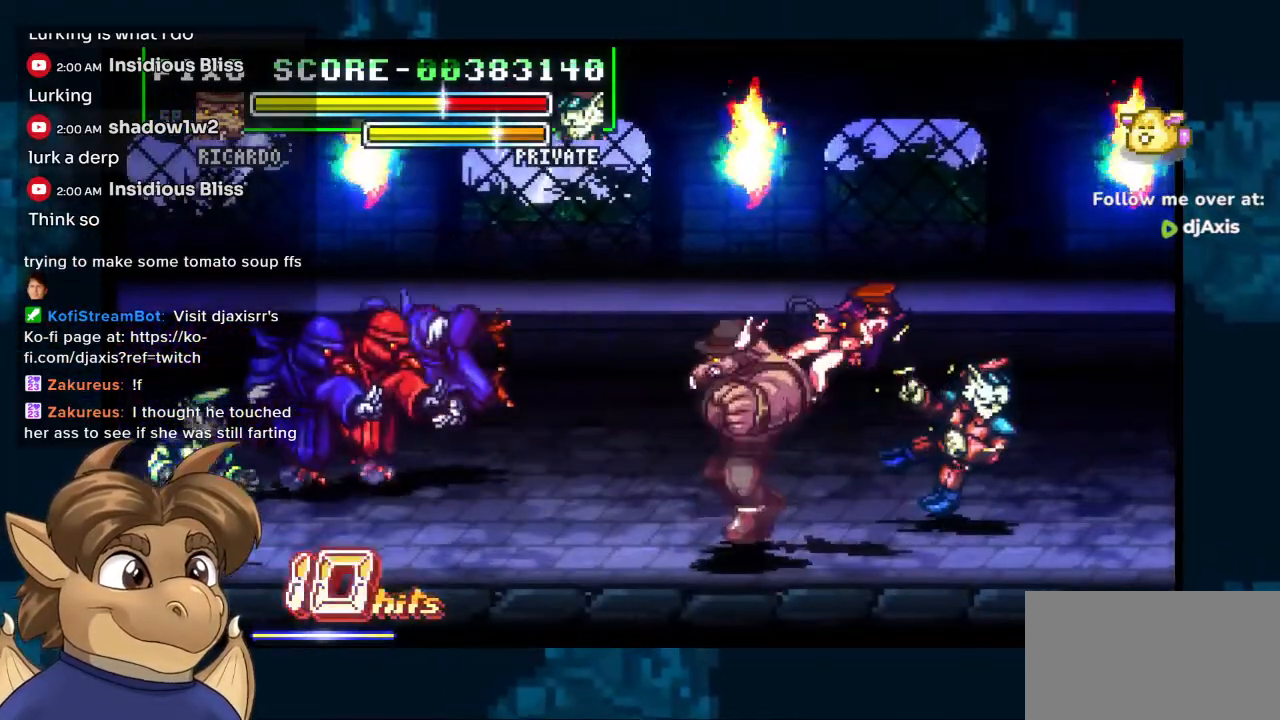
Gameplay with a controller (Nintendo layout); each line is a JSON object with the inputs held at the frame after it. "events" lists button and stick changes between this image and that frame as [ms after this image, input, new state], when the widget could be followed in between. Not read: L1 L2 L3 R2 R3 Z.
{"buttons": ["Y", "DPAD_RIGHT"], "left_stick": "center", "right_stick": "center"}
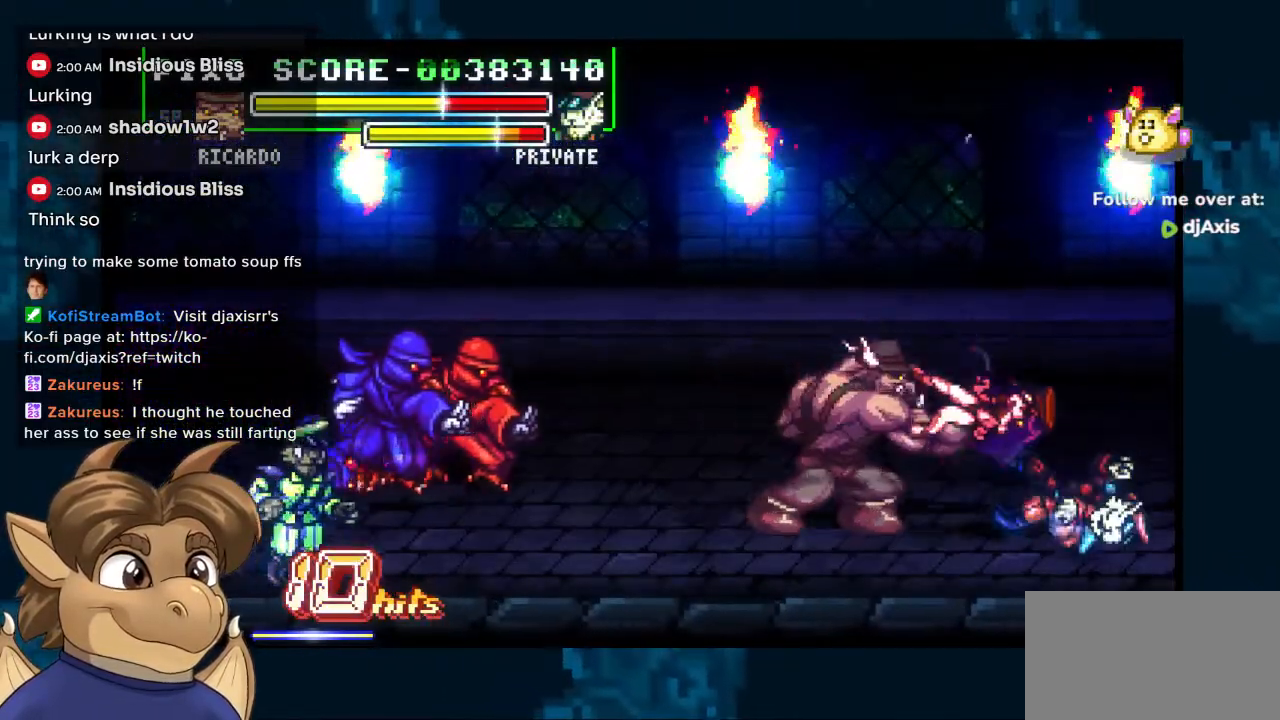
{"buttons": ["Y", "DPAD_DOWN"], "left_stick": "center", "right_stick": "center", "events": [[33, "DPAD_DOWN", "down"], [67, "DPAD_RIGHT", "up"], [117, "Y", "up"], [167, "Y", "down"]]}
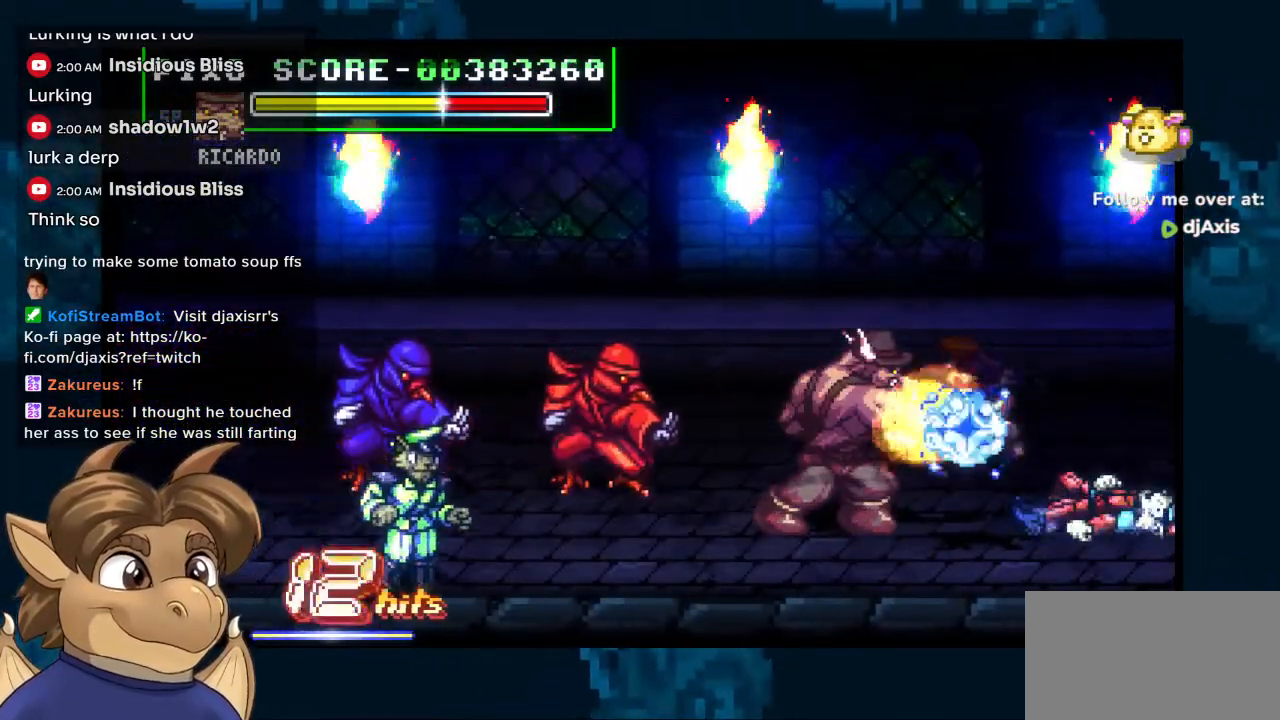
{"buttons": ["Y", "DPAD_DOWN"], "left_stick": "center", "right_stick": "center", "events": []}
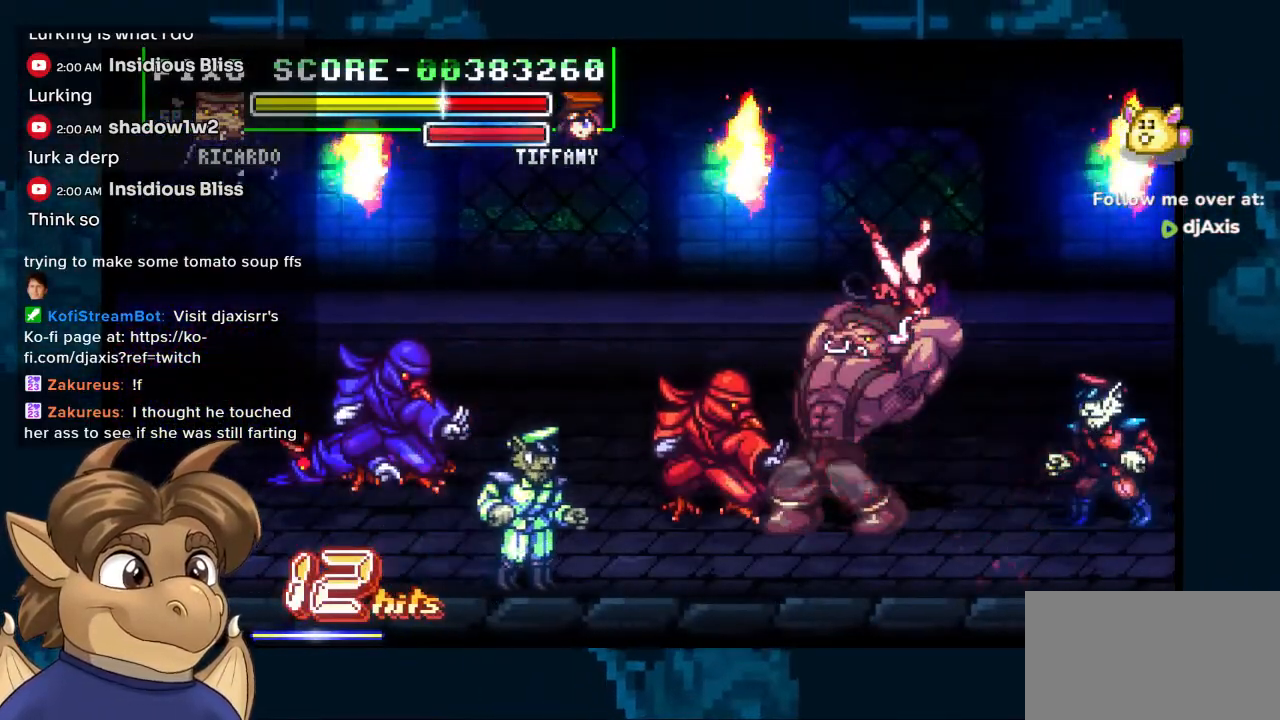
{"buttons": [], "left_stick": "center", "right_stick": "center", "events": [[33, "DPAD_DOWN", "up"], [33, "Y", "up"], [233, "DPAD_LEFT", "down"], [350, "DPAD_LEFT", "up"]]}
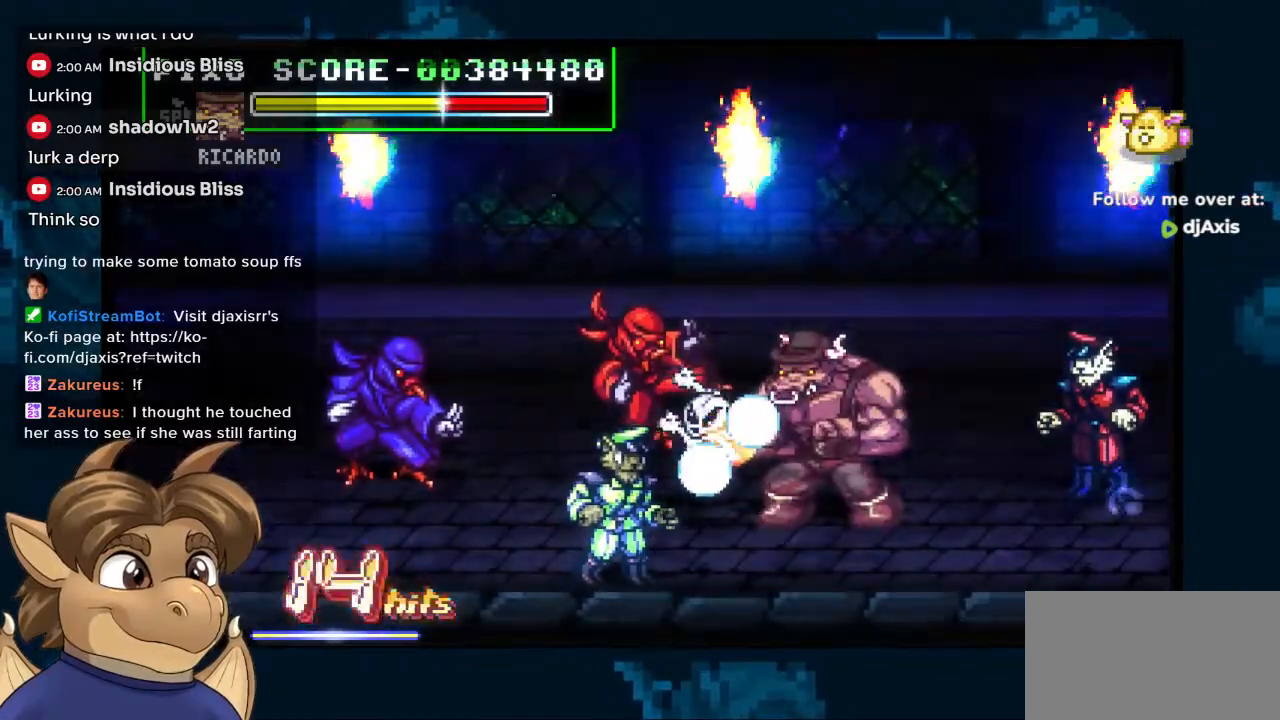
{"buttons": ["DPAD_RIGHT"], "left_stick": "center", "right_stick": "center", "events": [[133, "DPAD_RIGHT", "down"]]}
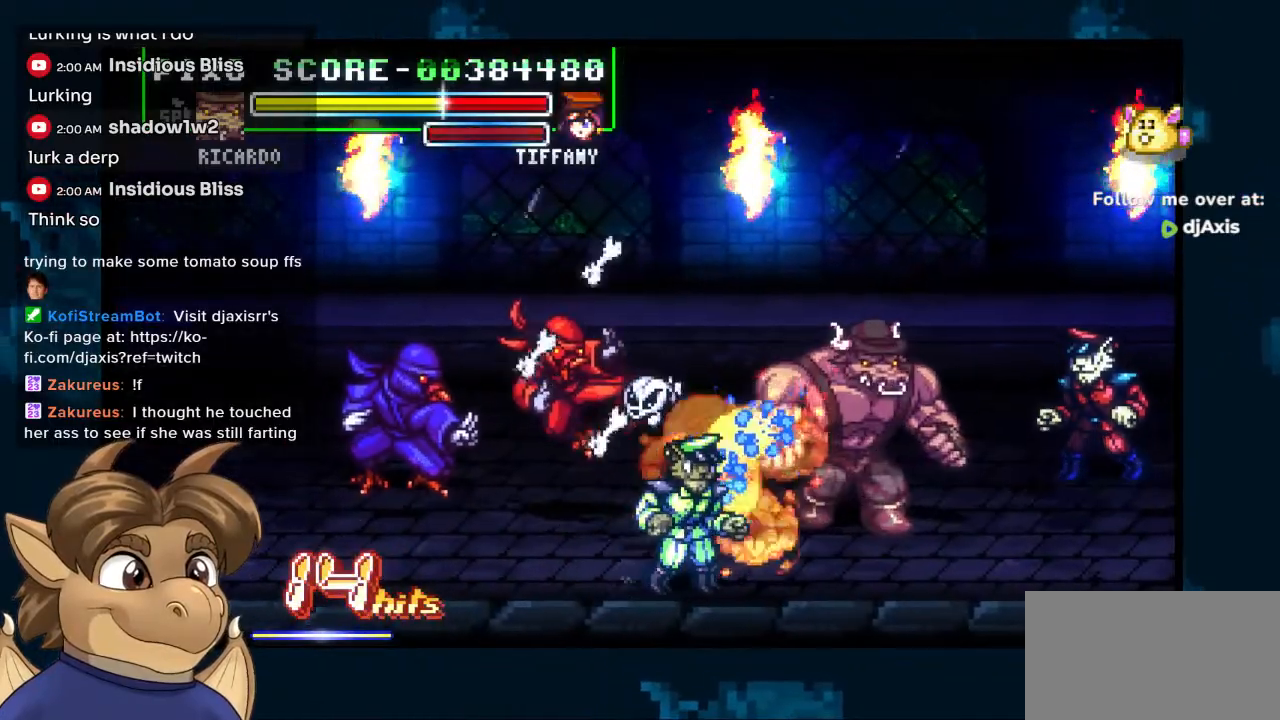
{"buttons": ["DPAD_DOWN", "DPAD_LEFT"], "left_stick": "center", "right_stick": "center", "events": [[300, "DPAD_DOWN", "down"], [317, "DPAD_RIGHT", "up"], [350, "DPAD_LEFT", "down"]]}
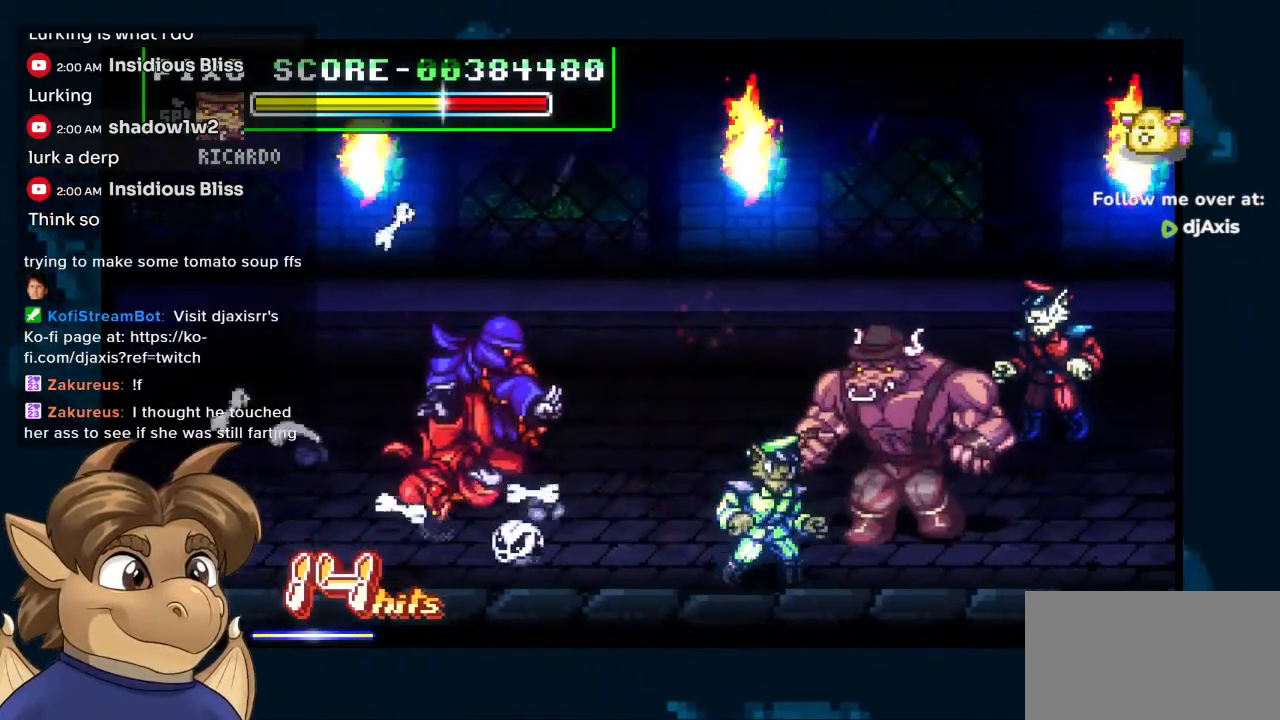
{"buttons": ["Y", "DPAD_DOWN"], "left_stick": "center", "right_stick": "center", "events": [[133, "Y", "down"], [200, "DPAD_LEFT", "up"], [200, "Y", "up"], [300, "DPAD_LEFT", "down"], [300, "Y", "down"], [350, "DPAD_LEFT", "up"], [383, "Y", "up"], [433, "Y", "down"]]}
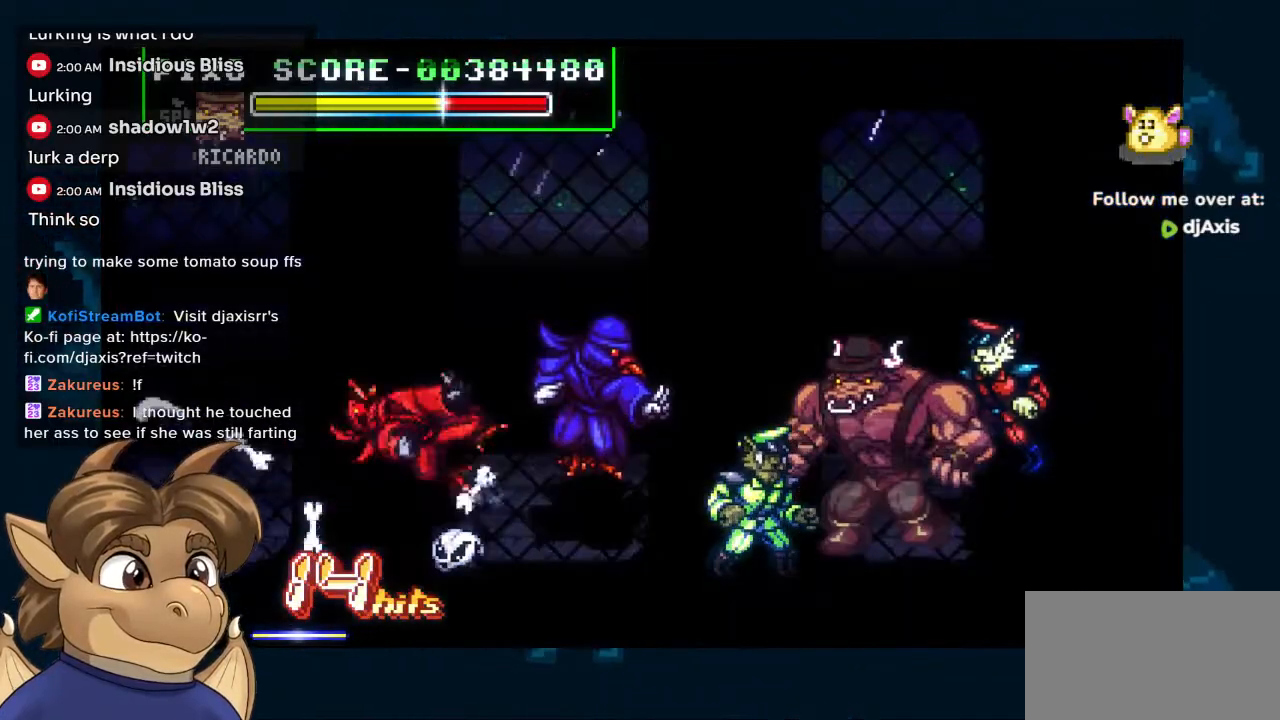
{"buttons": ["Y", "DPAD_DOWN"], "left_stick": "center", "right_stick": "center", "events": [[433, "Y", "up"], [500, "Y", "down"]]}
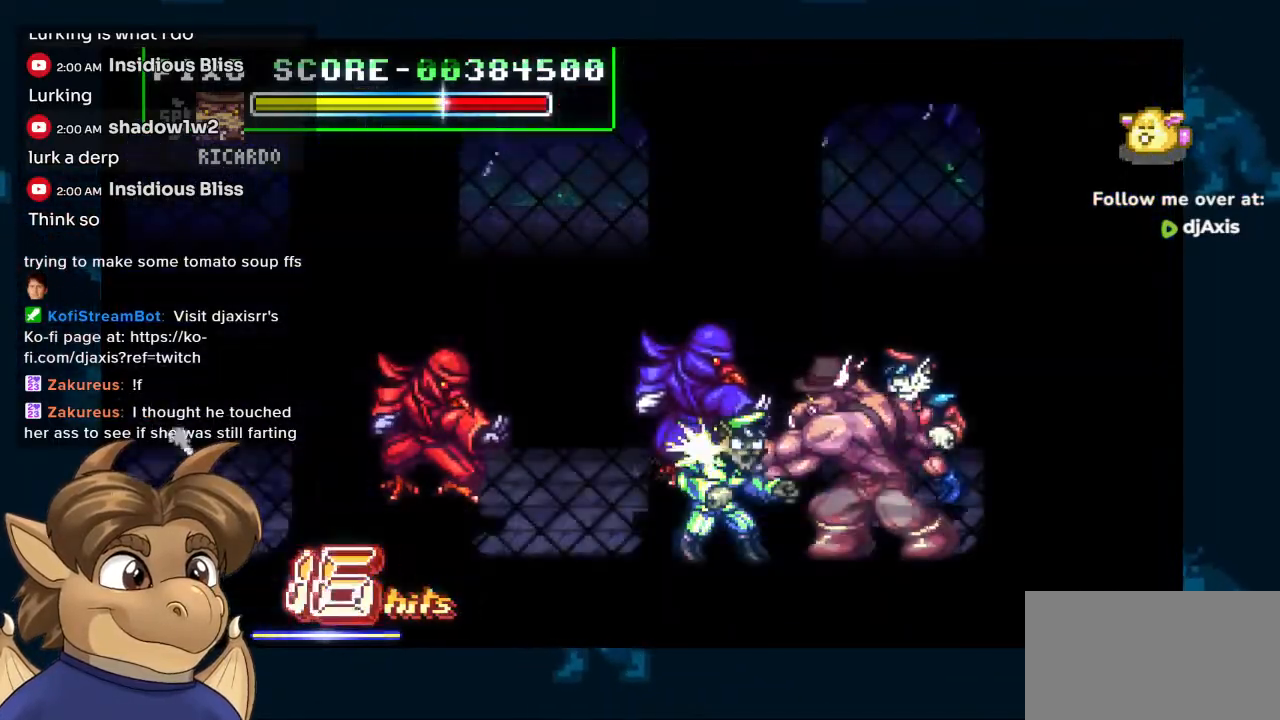
{"buttons": ["Y"], "left_stick": "center", "right_stick": "center", "events": [[67, "Y", "up"], [133, "Y", "down"], [367, "DPAD_DOWN", "up"]]}
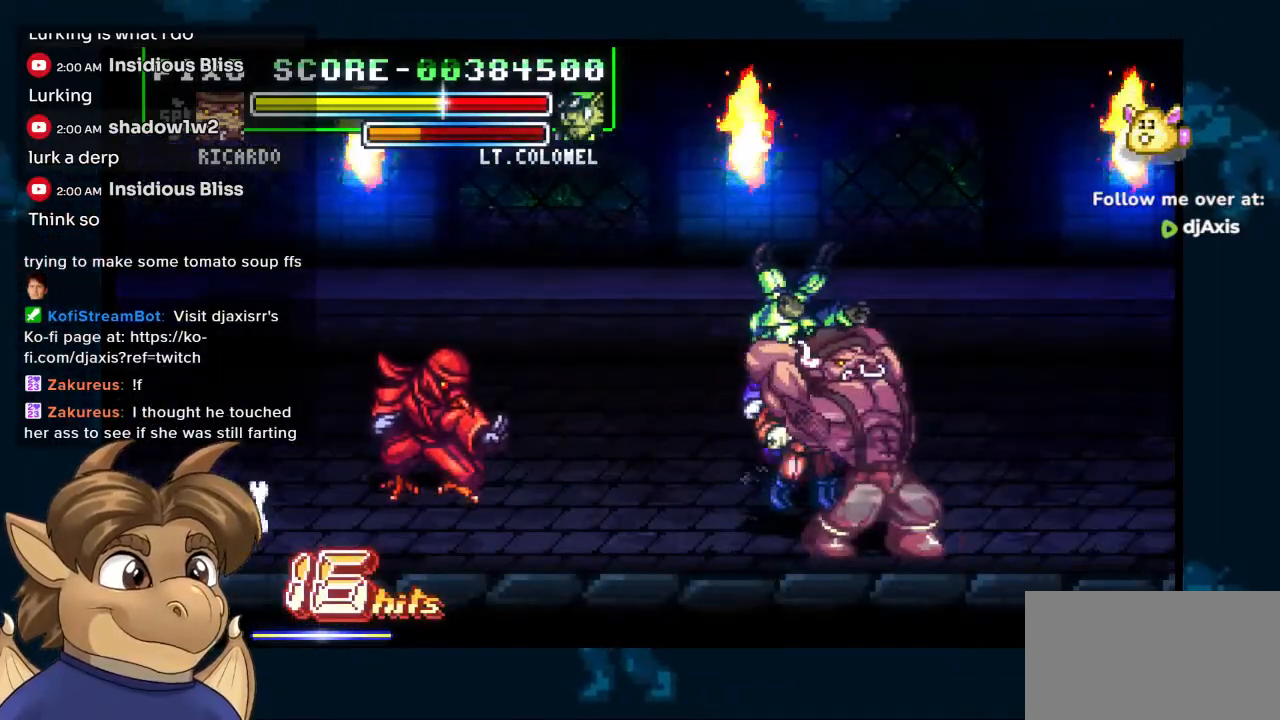
{"buttons": ["Y", "DPAD_LEFT"], "left_stick": "center", "right_stick": "center", "events": [[117, "Y", "up"], [183, "Y", "down"], [283, "Y", "up"], [367, "Y", "down"], [483, "DPAD_LEFT", "down"]]}
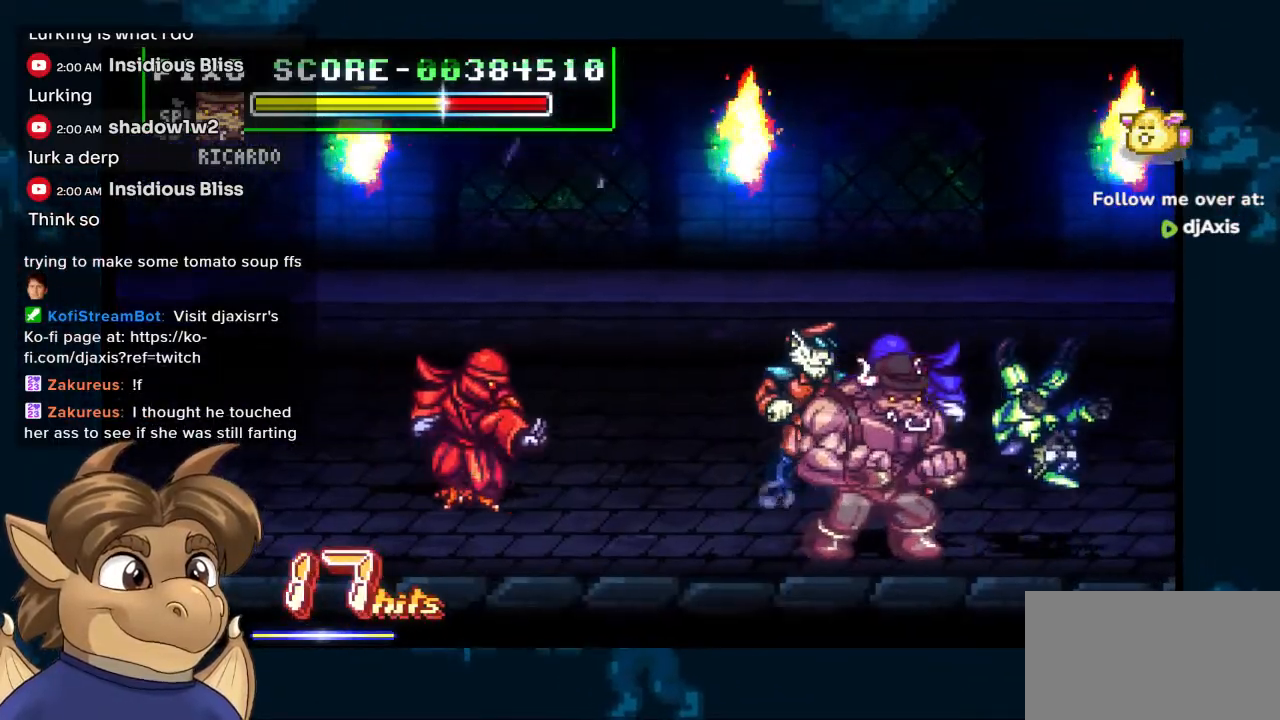
{"buttons": ["DPAD_UP", "DPAD_RIGHT"], "left_stick": "center", "right_stick": "center", "events": [[33, "Y", "up"], [67, "DPAD_UP", "down"], [117, "Y", "down"], [300, "DPAD_LEFT", "up"], [317, "Y", "up"], [333, "DPAD_RIGHT", "down"]]}
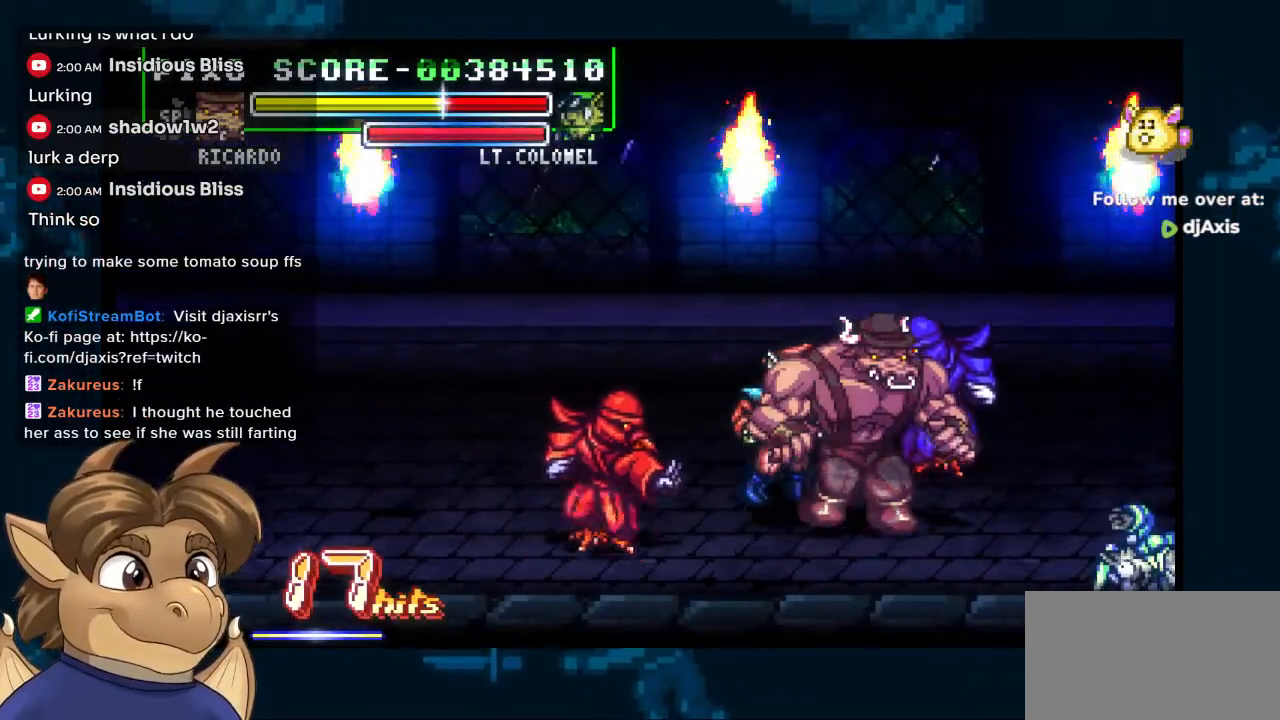
{"buttons": ["DPAD_UP", "DPAD_RIGHT"], "left_stick": "center", "right_stick": "center", "events": [[267, "DPAD_RIGHT", "up"], [367, "DPAD_RIGHT", "down"]]}
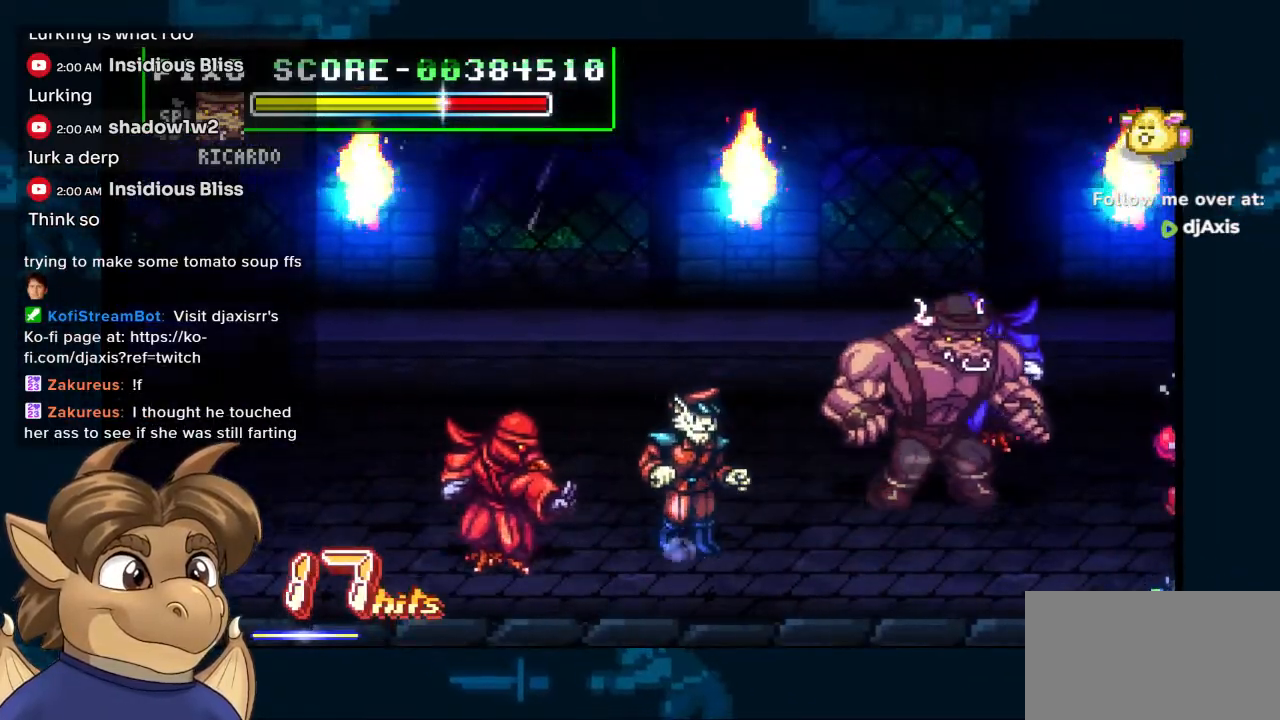
{"buttons": ["DPAD_UP"], "left_stick": "center", "right_stick": "center", "events": [[433, "DPAD_RIGHT", "up"]]}
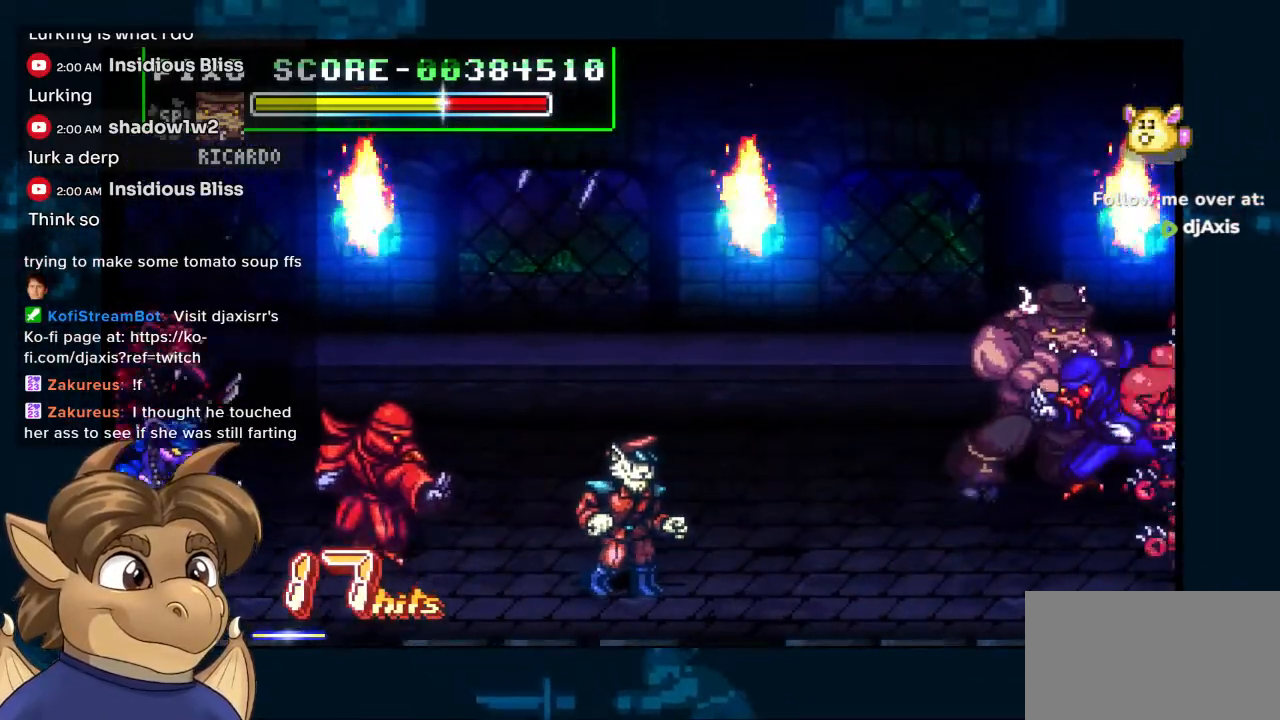
{"buttons": ["DPAD_UP", "DPAD_LEFT"], "left_stick": "center", "right_stick": "center", "events": [[333, "DPAD_LEFT", "down"]]}
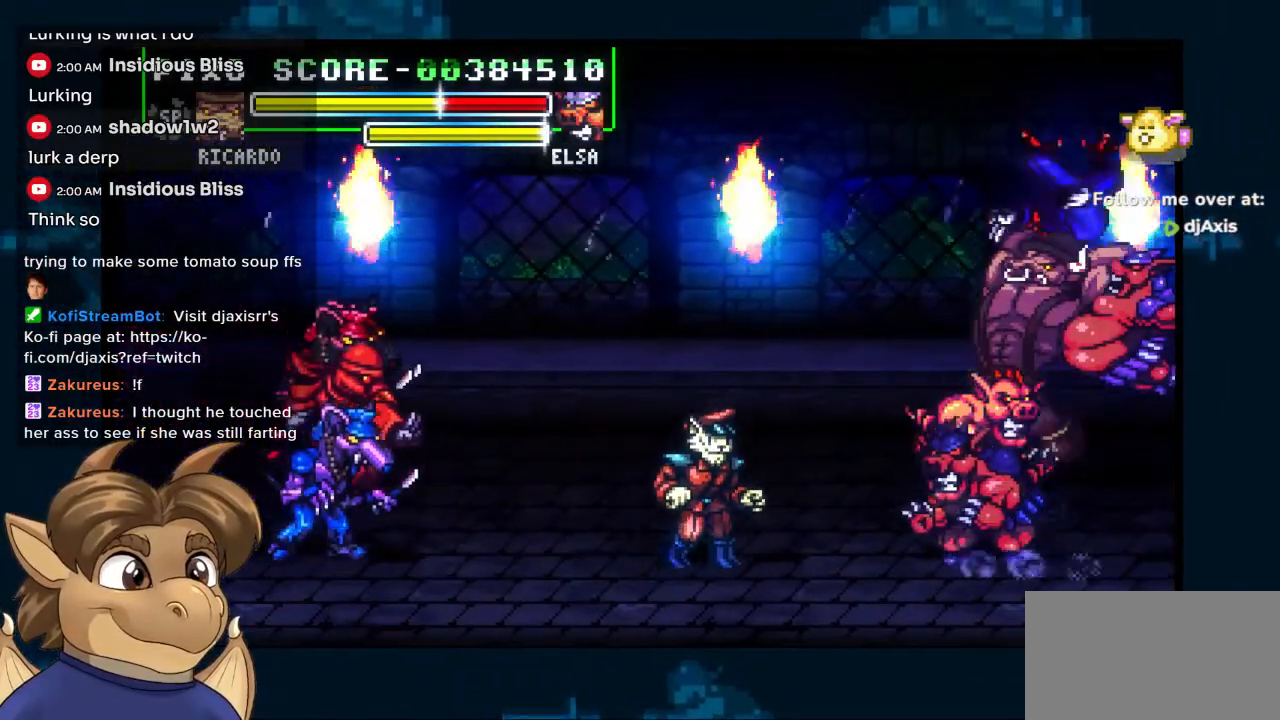
{"buttons": [], "left_stick": "center", "right_stick": "center", "events": [[17, "DPAD_LEFT", "up"], [50, "DPAD_UP", "up"]]}
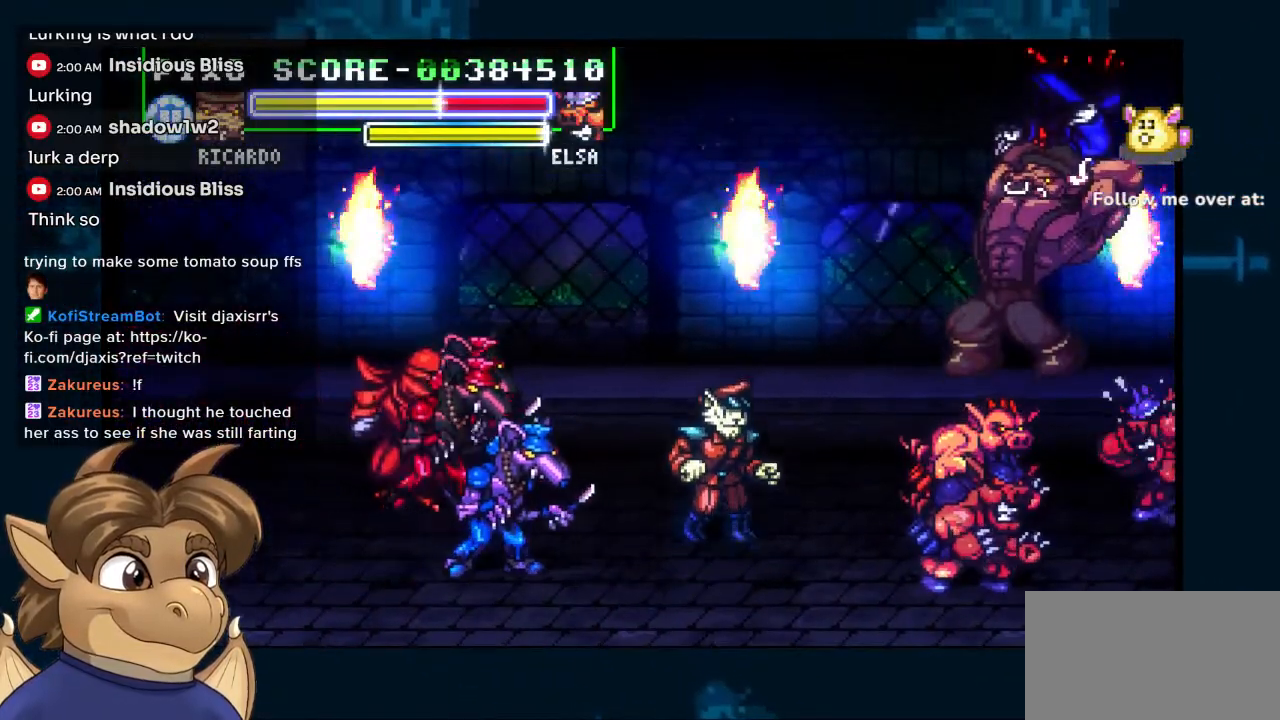
{"buttons": ["DPAD_DOWN", "DPAD_LEFT"], "left_stick": "center", "right_stick": "center", "events": [[67, "DPAD_DOWN", "down"], [317, "DPAD_LEFT", "down"]]}
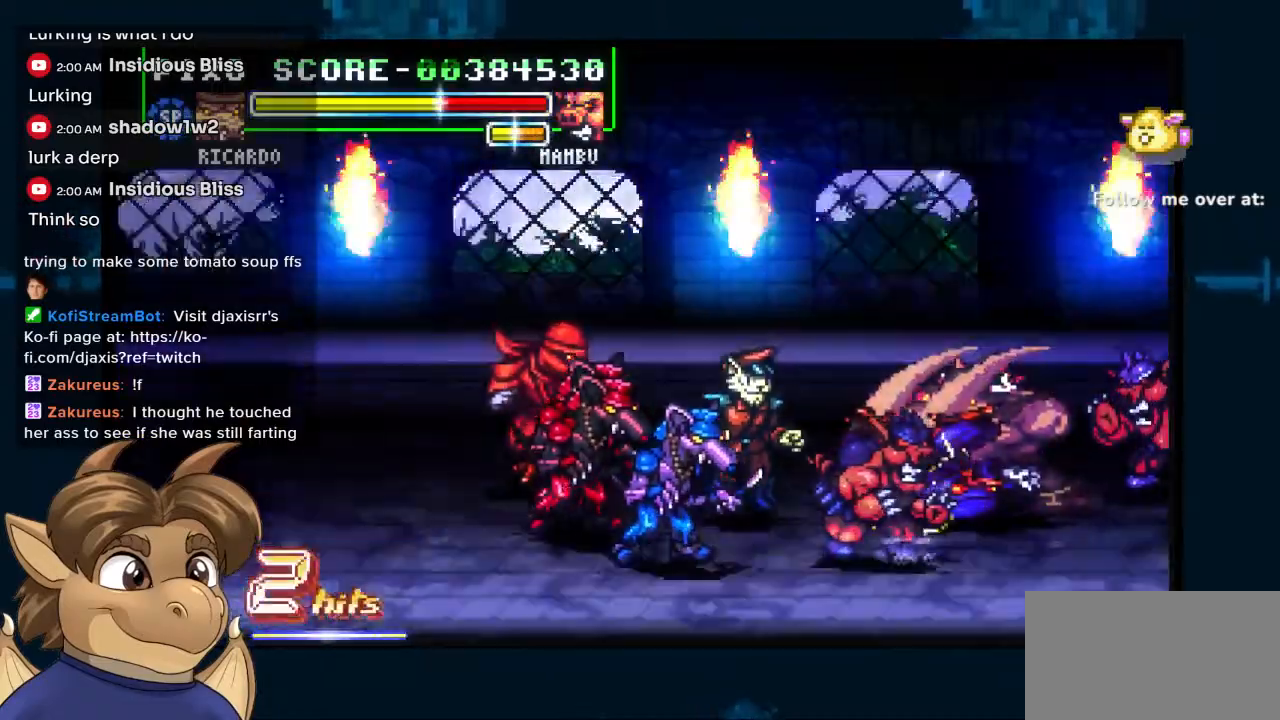
{"buttons": ["DPAD_DOWN"], "left_stick": "center", "right_stick": "center", "events": [[33, "DPAD_LEFT", "up"]]}
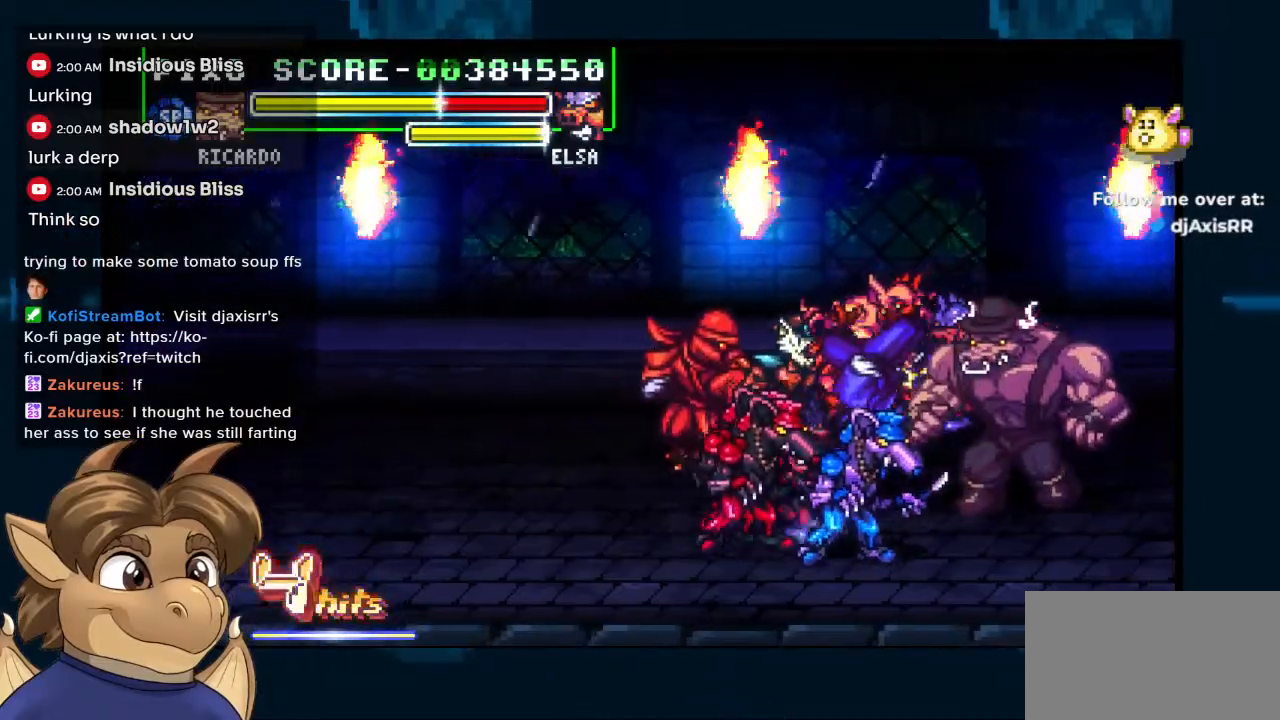
{"buttons": ["Y", "DPAD_LEFT"], "left_stick": "center", "right_stick": "center", "events": [[100, "DPAD_LEFT", "down"], [133, "Y", "down"], [300, "Y", "up"], [350, "Y", "down"], [500, "DPAD_DOWN", "up"]]}